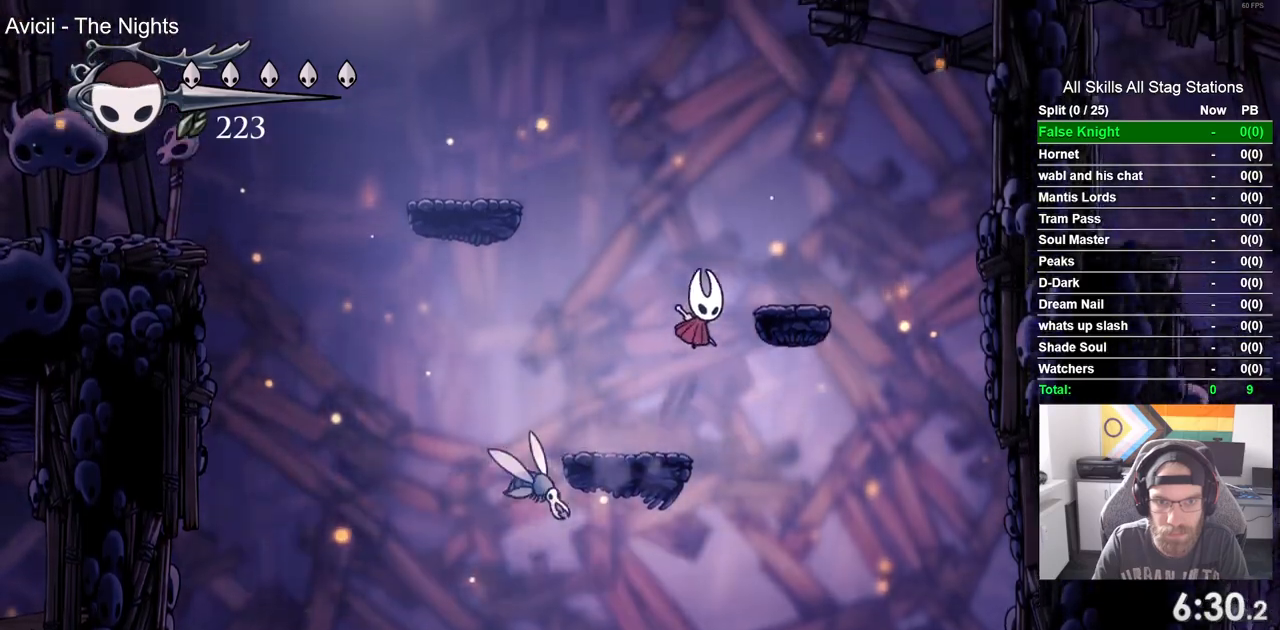
Gameplay with a controller (PlayStation layout); each line is a JSON object with the inputs held at the frame after it (dt_ms = milliseconds from this image to that frame). "events" lists button and stick changes between this image and that frame as [ms after this image, input, new state], when the widget could be followed in between.
{"dt_ms": 500, "buttons": ["CROSS", "DPAD_LEFT"], "left_stick": "center", "right_stick": "center", "events": [[100, "CROSS", "up"], [233, "DPAD_RIGHT", "up"], [250, "DPAD_LEFT", "down"], [367, "CROSS", "down"]]}
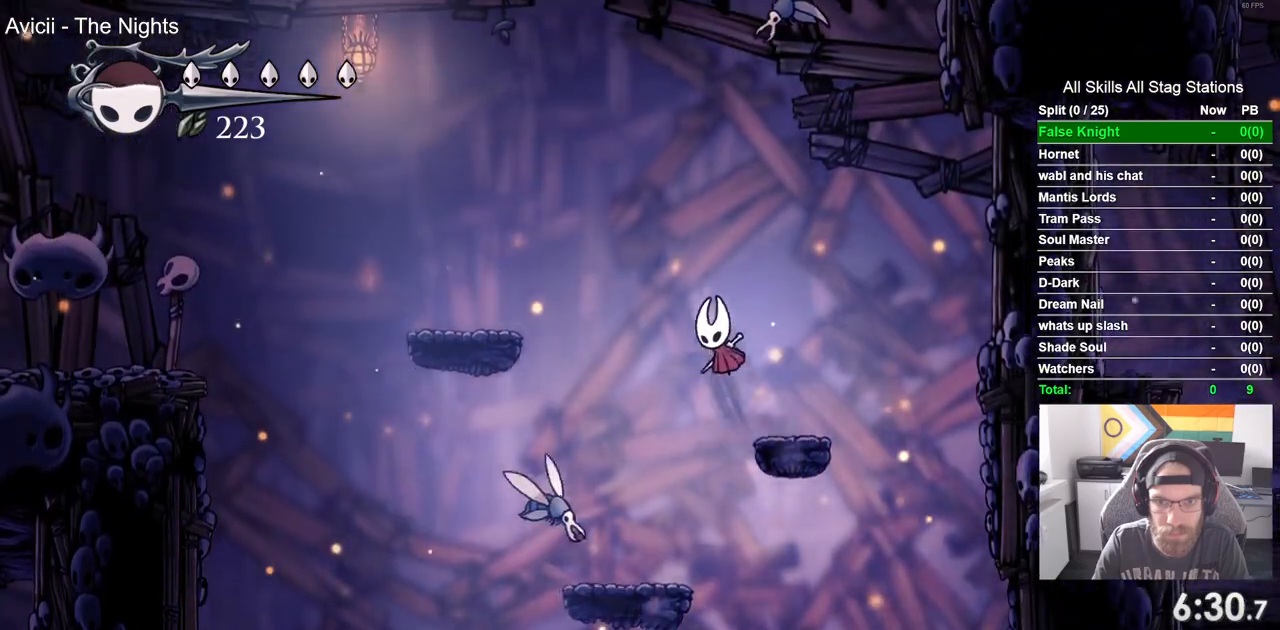
{"dt_ms": 500, "buttons": ["DPAD_LEFT"], "left_stick": "center", "right_stick": "center", "events": [[250, "CROSS", "up"]]}
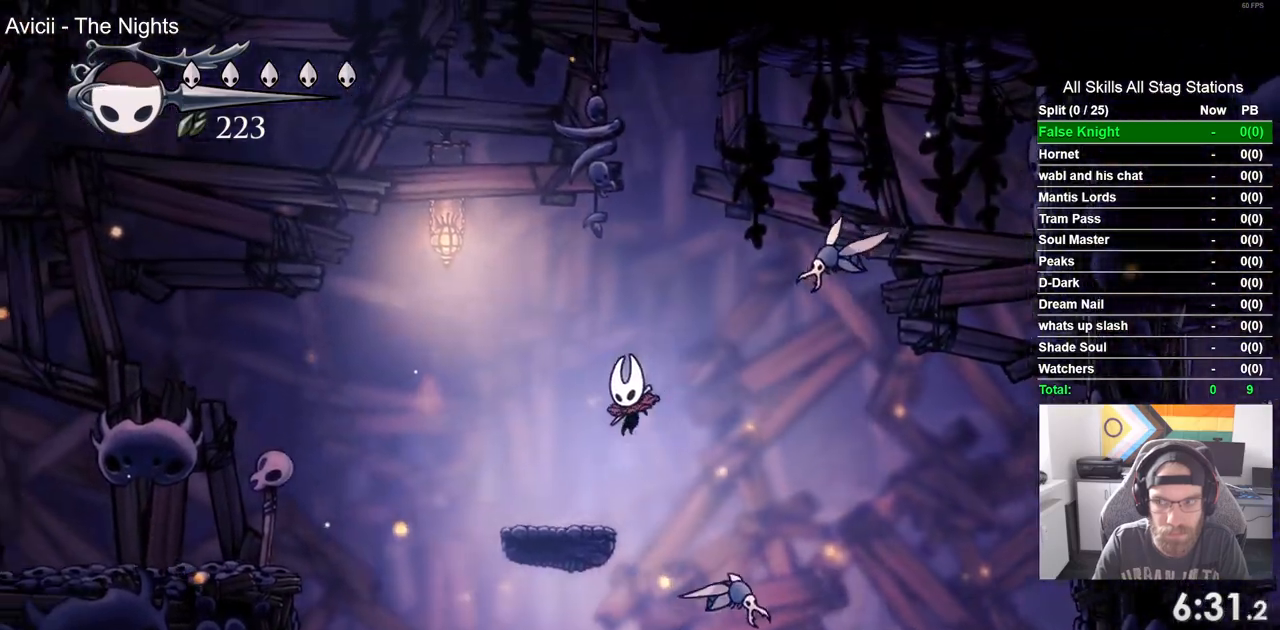
{"dt_ms": 500, "buttons": ["CROSS", "DPAD_LEFT"], "left_stick": "center", "right_stick": "center", "events": [[150, "CROSS", "down"]]}
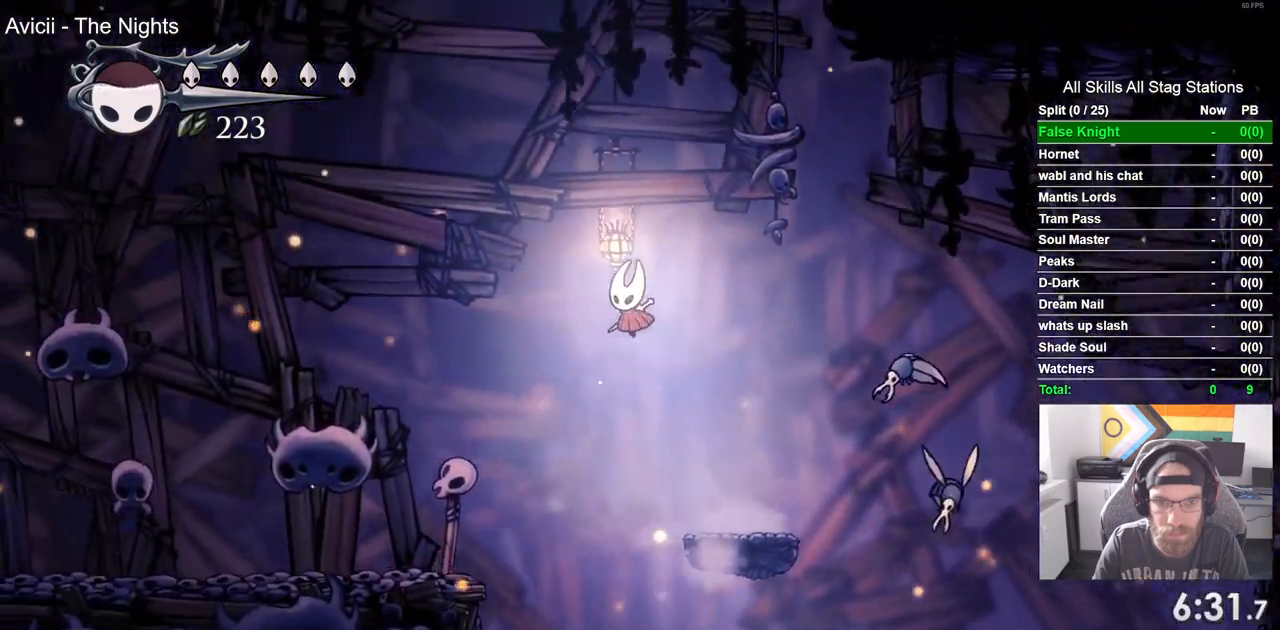
{"dt_ms": 500, "buttons": ["DPAD_LEFT"], "left_stick": "center", "right_stick": "center", "events": [[67, "CROSS", "up"]]}
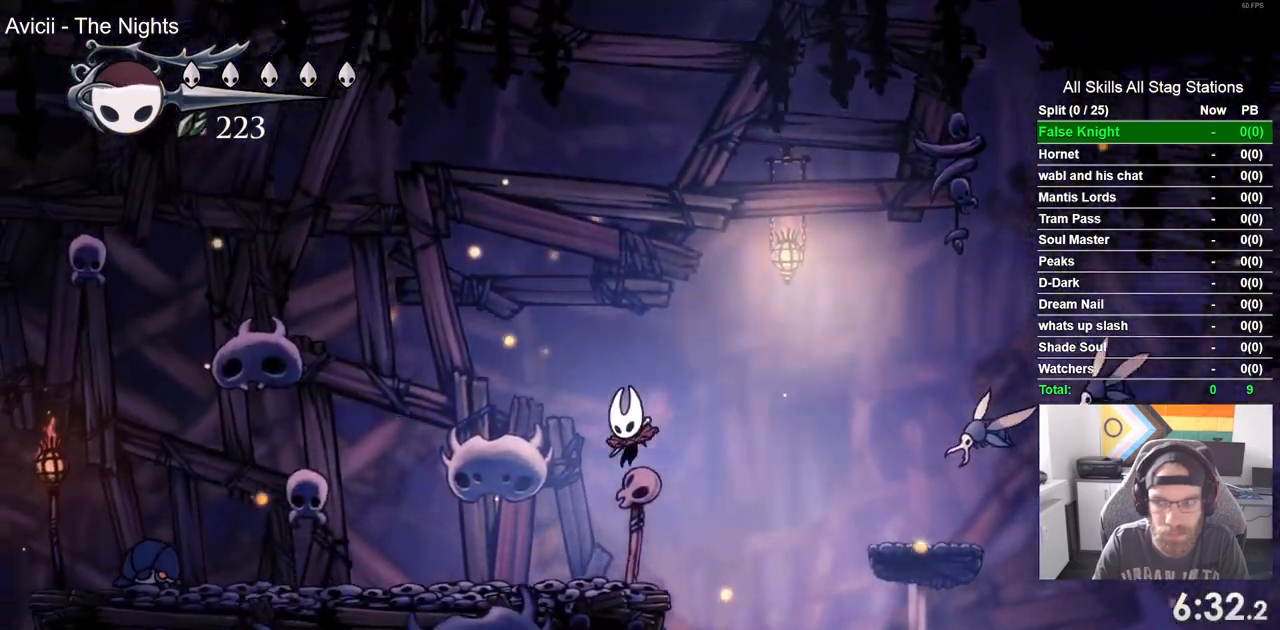
{"dt_ms": 500, "buttons": ["DPAD_LEFT"], "left_stick": "center", "right_stick": "center", "events": []}
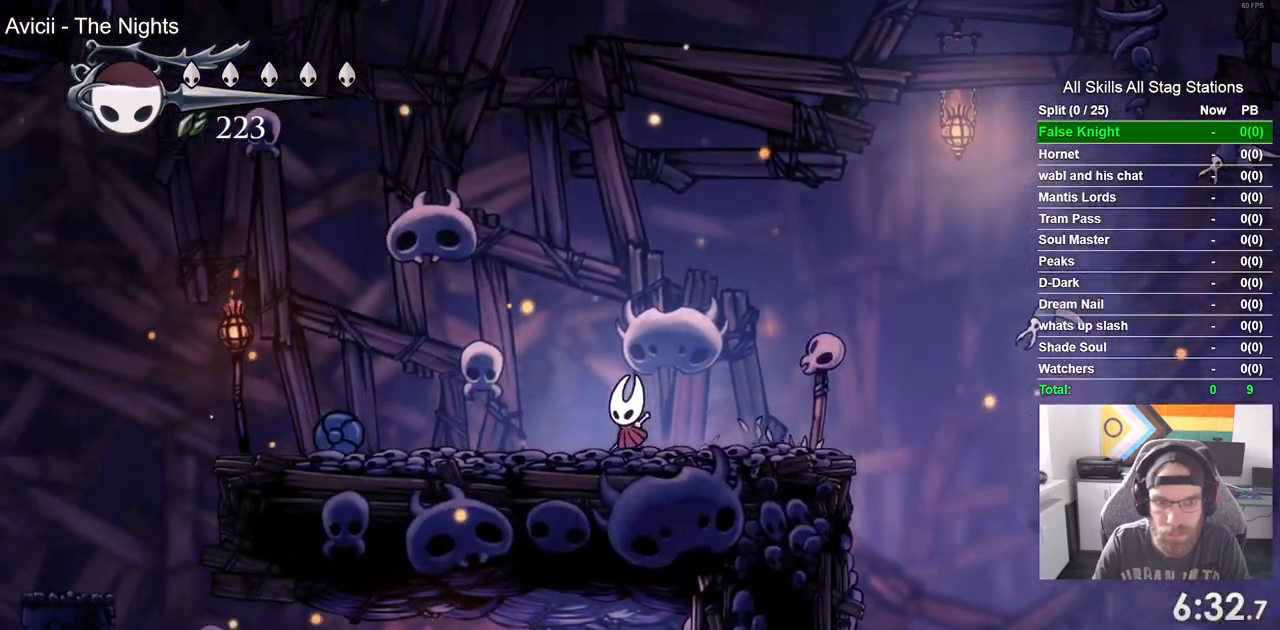
{"dt_ms": 500, "buttons": ["DPAD_LEFT"], "left_stick": "center", "right_stick": "center", "events": [[117, "CROSS", "down"], [450, "CROSS", "up"]]}
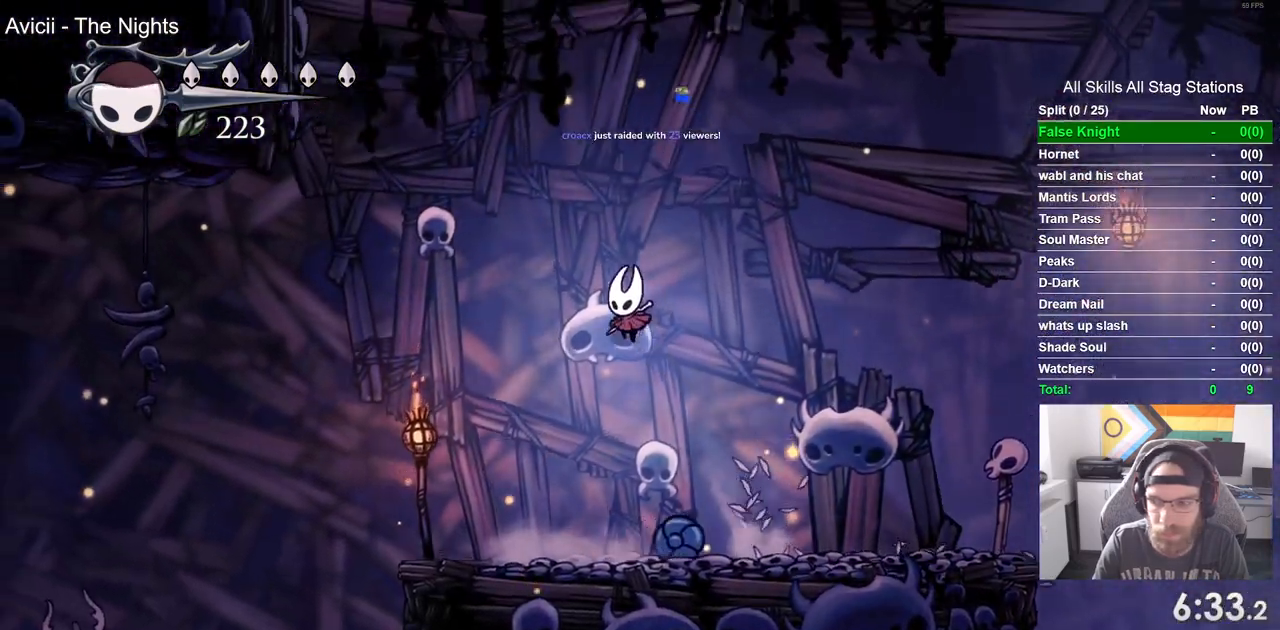
{"dt_ms": 500, "buttons": ["DPAD_LEFT"], "left_stick": "center", "right_stick": "center", "events": []}
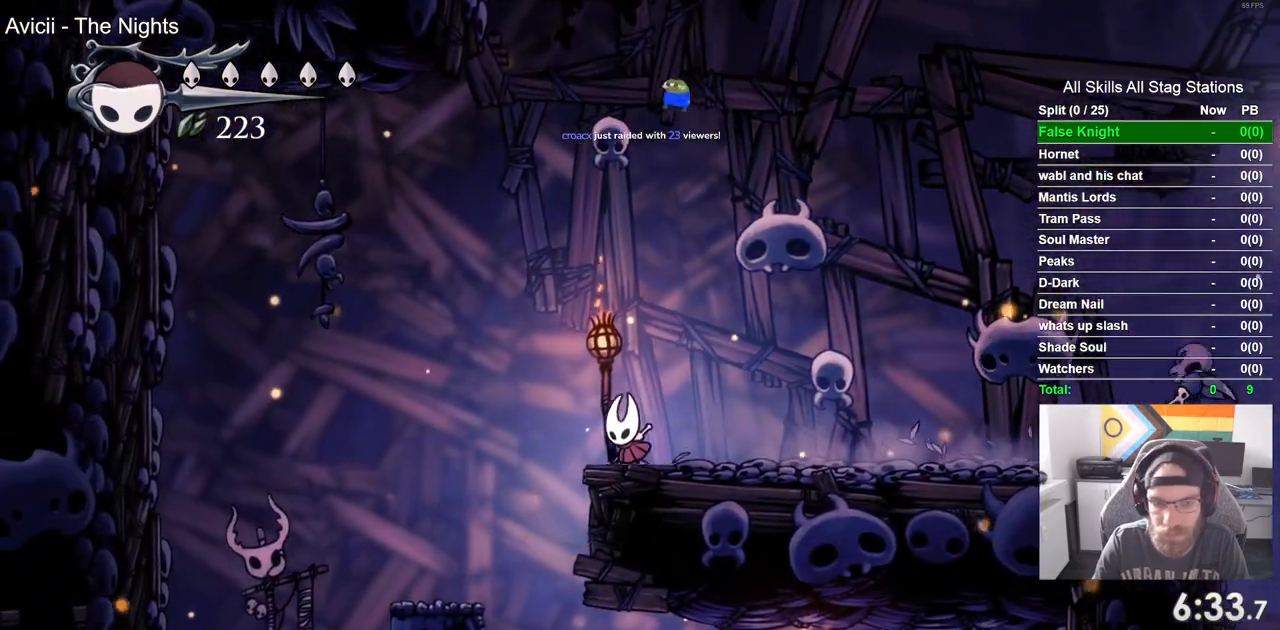
{"dt_ms": 500, "buttons": ["CROSS", "DPAD_LEFT"], "left_stick": "center", "right_stick": "center", "events": [[183, "DPAD_LEFT", "up"], [350, "DPAD_LEFT", "down"], [483, "CROSS", "down"]]}
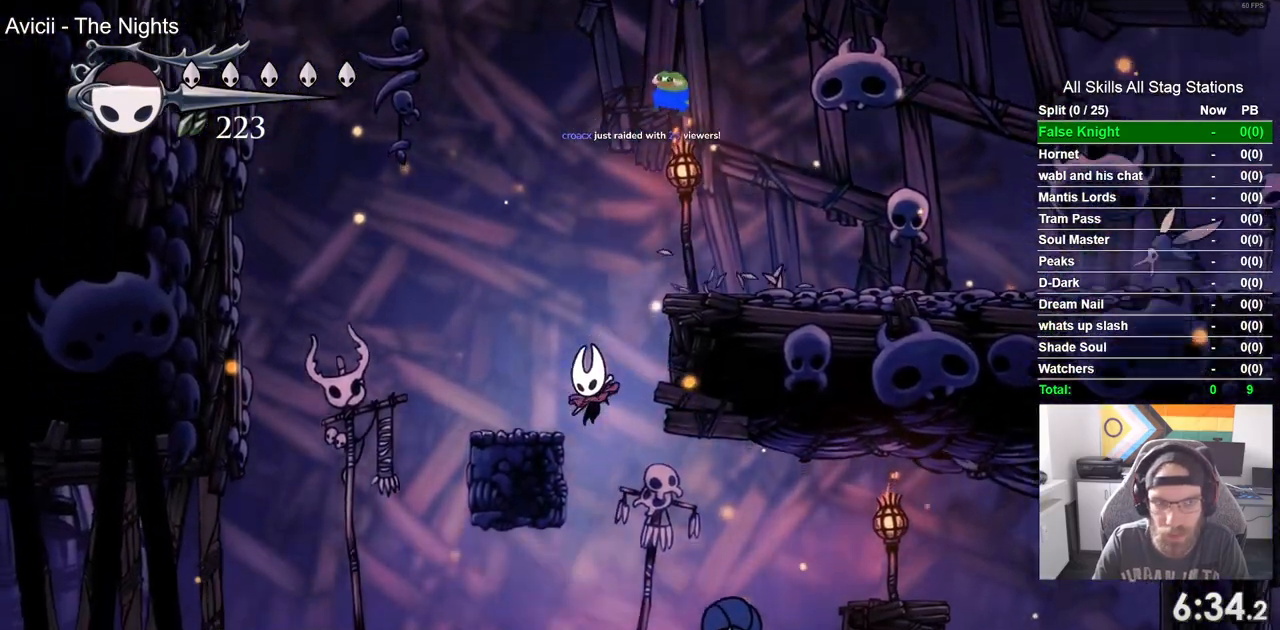
{"dt_ms": 500, "buttons": ["DPAD_RIGHT"], "left_stick": "center", "right_stick": "center", "events": [[17, "DPAD_LEFT", "up"], [67, "DPAD_LEFT", "down"], [83, "DPAD_RIGHT", "down"], [217, "CROSS", "up"], [217, "DPAD_RIGHT", "up"], [217, "SQUARE", "down"], [233, "DPAD_LEFT", "up"], [383, "SQUARE", "up"], [500, "DPAD_RIGHT", "down"]]}
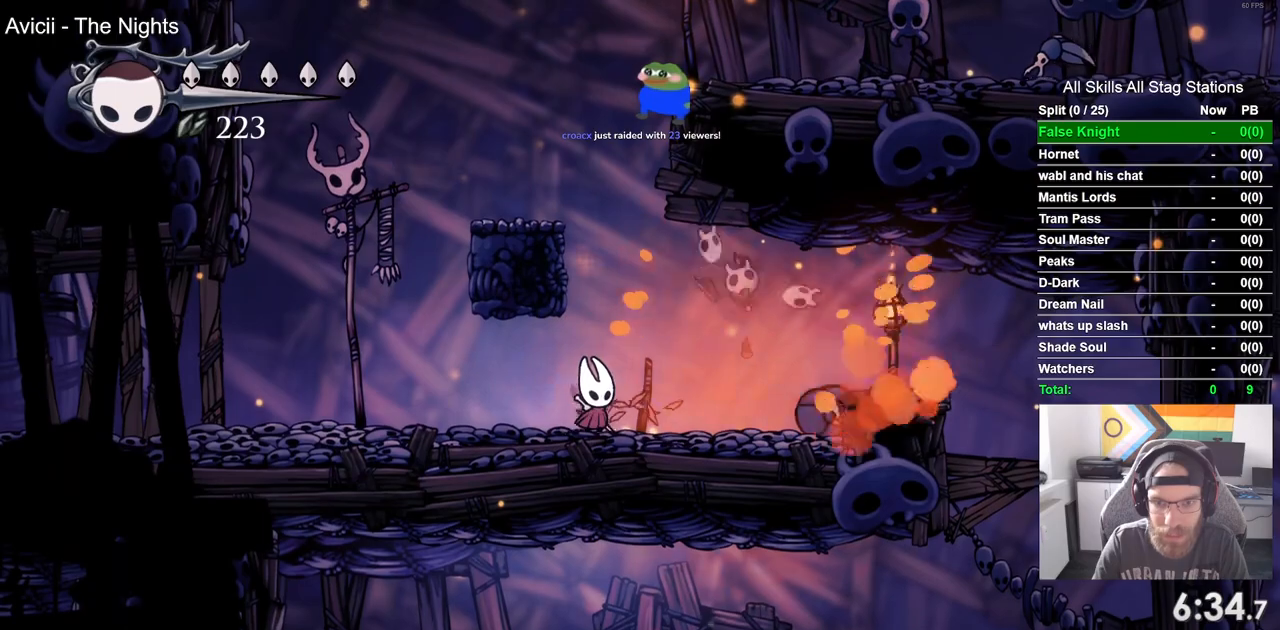
{"dt_ms": 500, "buttons": ["SQUARE"], "left_stick": "center", "right_stick": "center", "events": [[150, "SQUARE", "down"], [283, "SQUARE", "up"], [300, "DPAD_RIGHT", "up"], [500, "SQUARE", "down"]]}
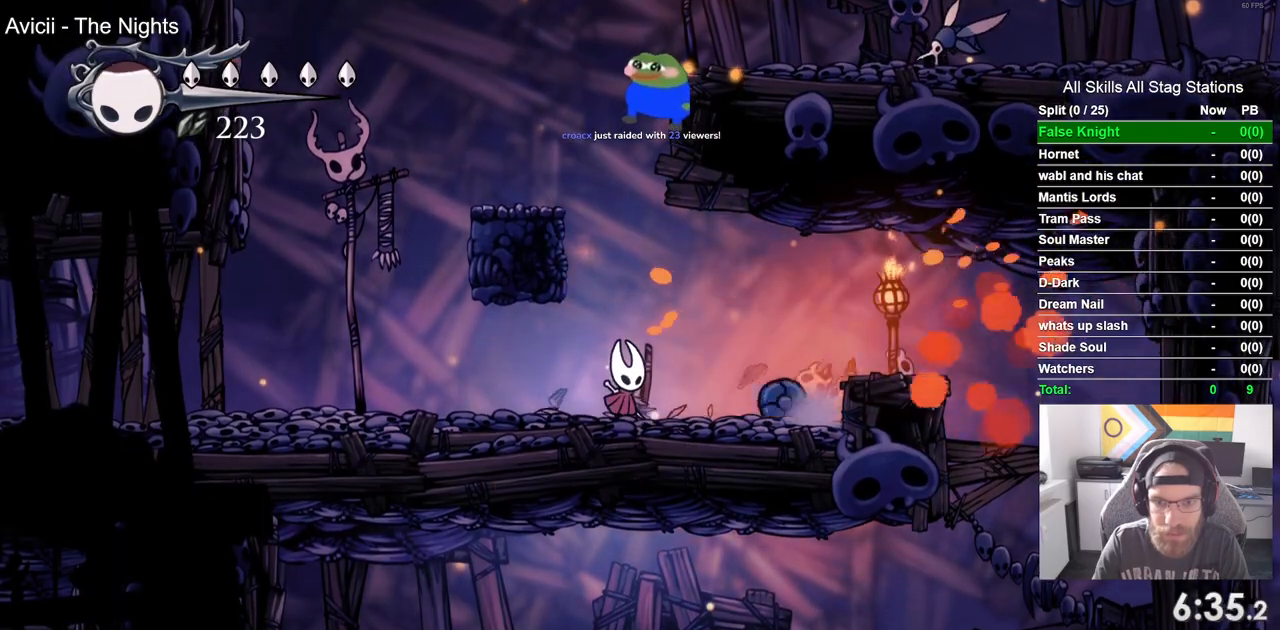
{"dt_ms": 500, "buttons": ["DPAD_RIGHT"], "left_stick": "center", "right_stick": "center", "events": [[133, "SQUARE", "up"], [283, "DPAD_RIGHT", "down"]]}
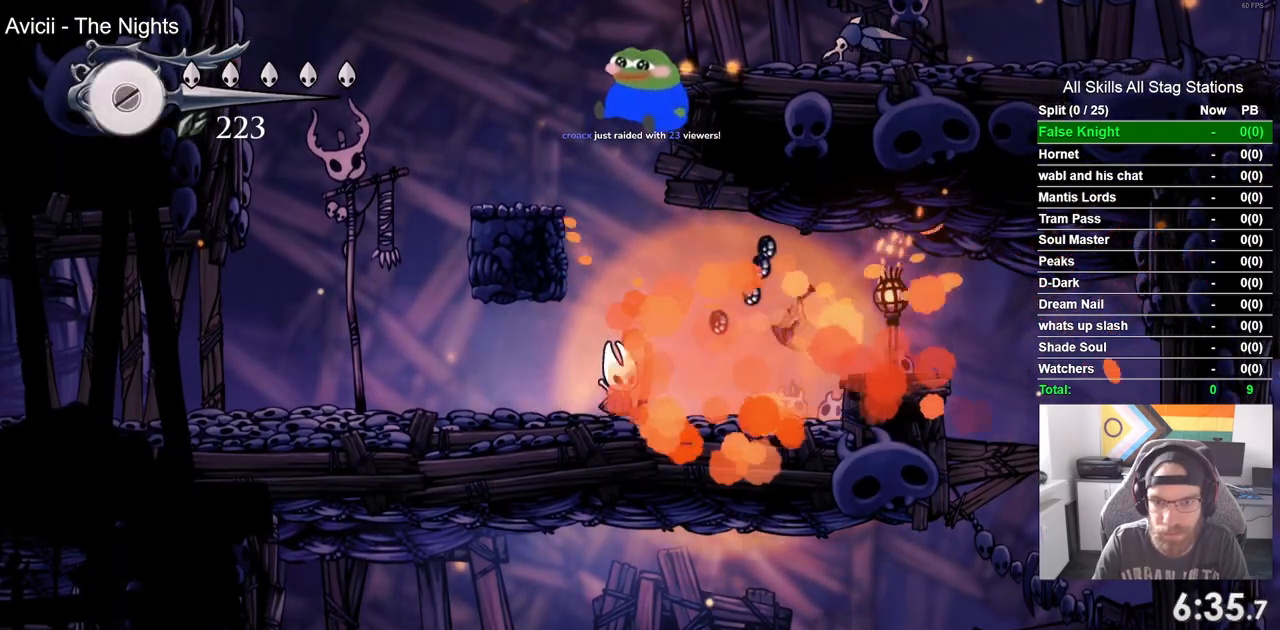
{"dt_ms": 500, "buttons": ["CROSS", "DPAD_RIGHT"], "left_stick": "center", "right_stick": "center", "events": [[433, "CROSS", "down"]]}
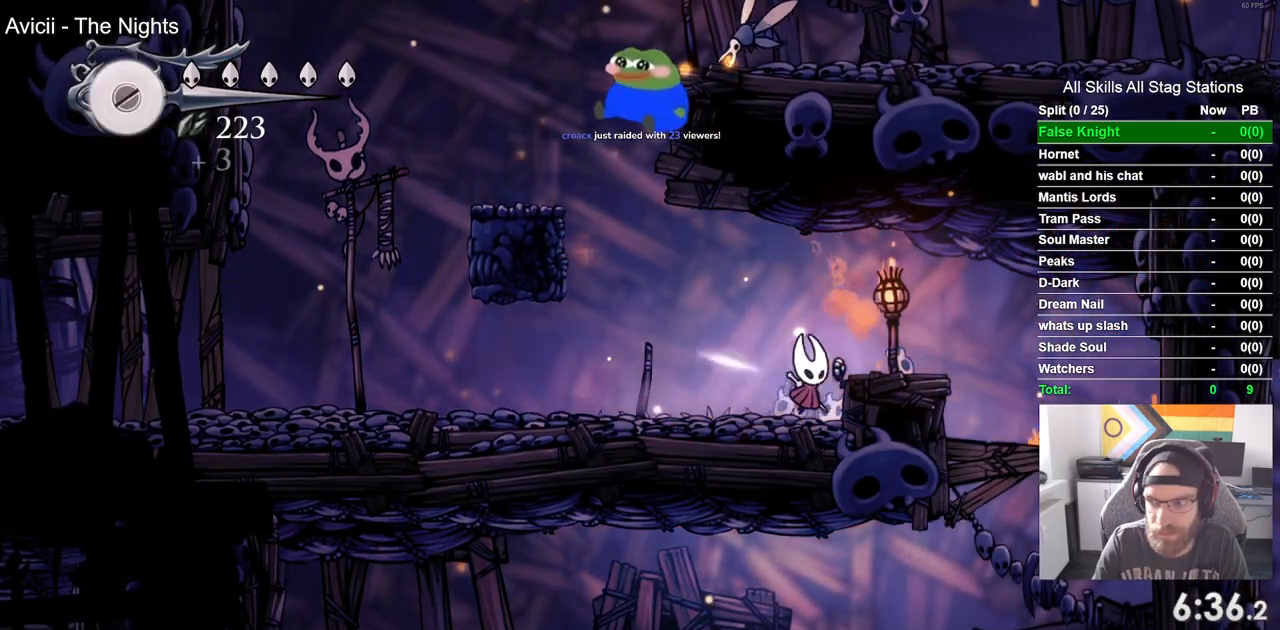
{"dt_ms": 500, "buttons": ["DPAD_DOWN"], "left_stick": "center", "right_stick": "center", "events": [[183, "CROSS", "up"], [333, "DPAD_DOWN", "down"], [383, "DPAD_RIGHT", "up"]]}
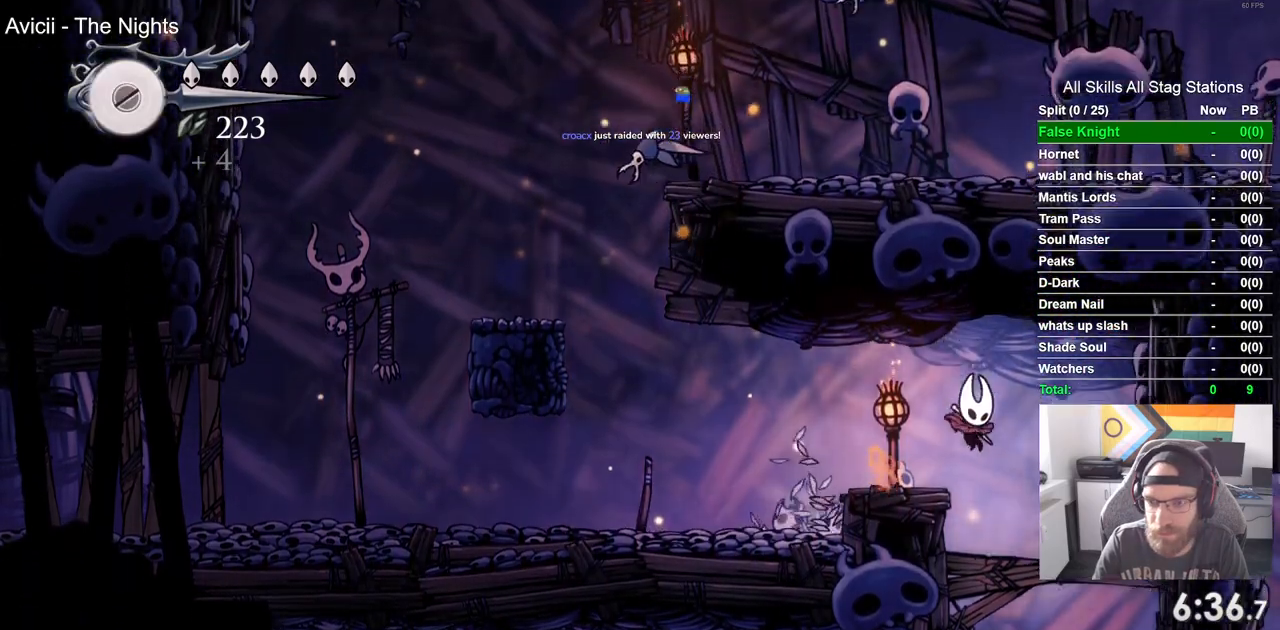
{"dt_ms": 500, "buttons": ["DPAD_LEFT"], "left_stick": "center", "right_stick": "center", "events": [[17, "SQUARE", "down"], [167, "DPAD_LEFT", "down"], [183, "SQUARE", "up"], [200, "DPAD_DOWN", "up"]]}
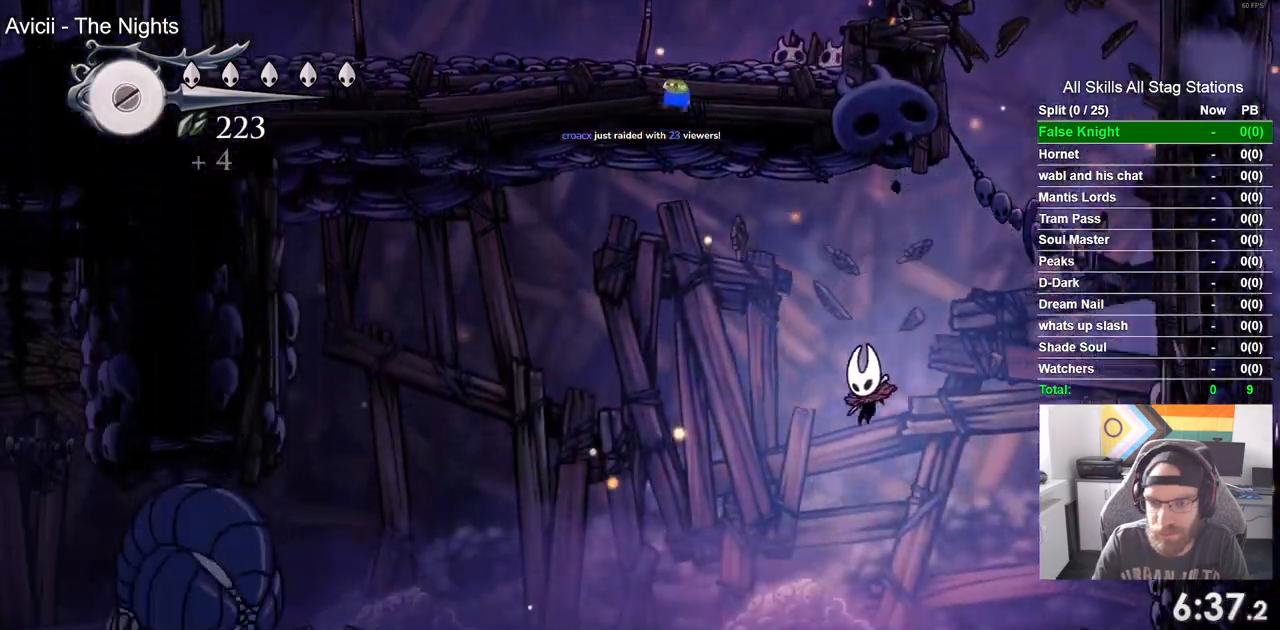
{"dt_ms": 500, "buttons": ["DPAD_LEFT"], "left_stick": "center", "right_stick": "center", "events": [[200, "R1", "down"], [333, "R1", "up"]]}
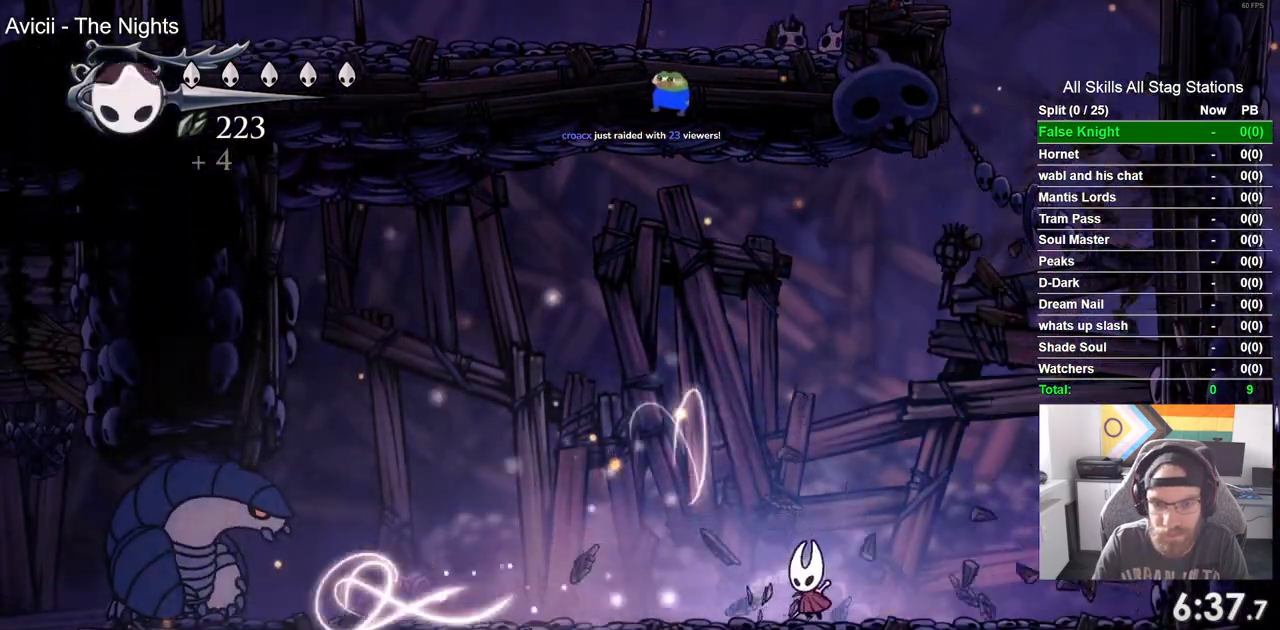
{"dt_ms": 500, "buttons": [], "left_stick": "center", "right_stick": "center", "events": [[167, "R1", "down"], [283, "DPAD_LEFT", "up"], [300, "R1", "up"]]}
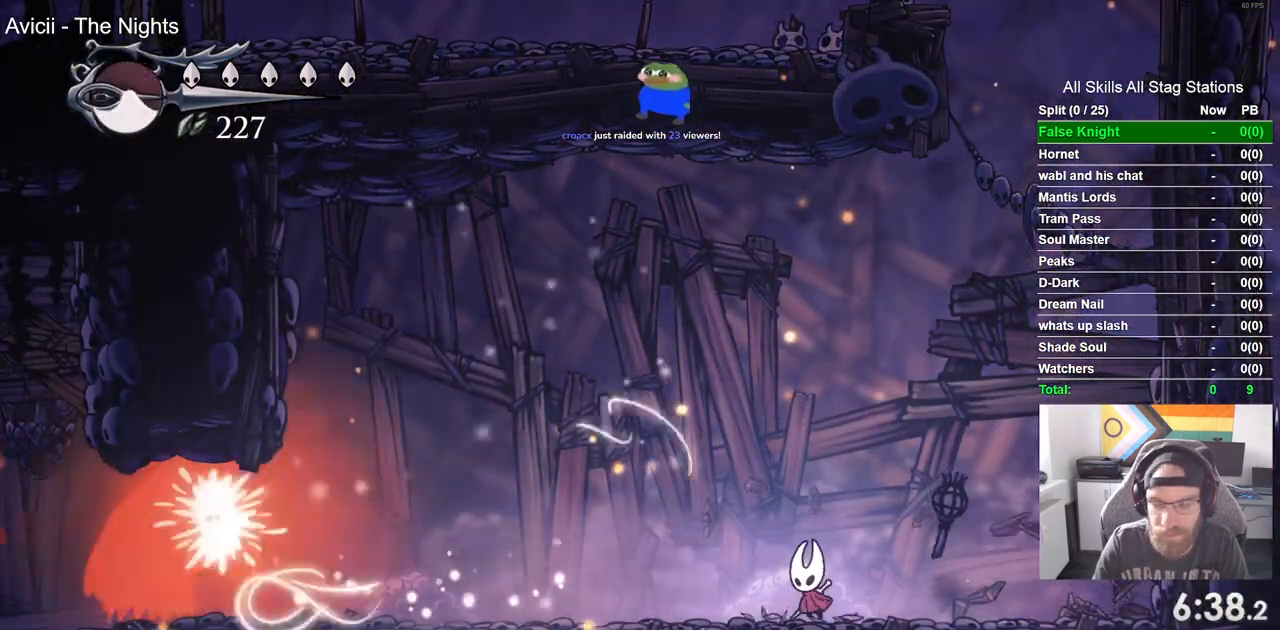
{"dt_ms": 500, "buttons": [], "left_stick": "center", "right_stick": "center", "events": []}
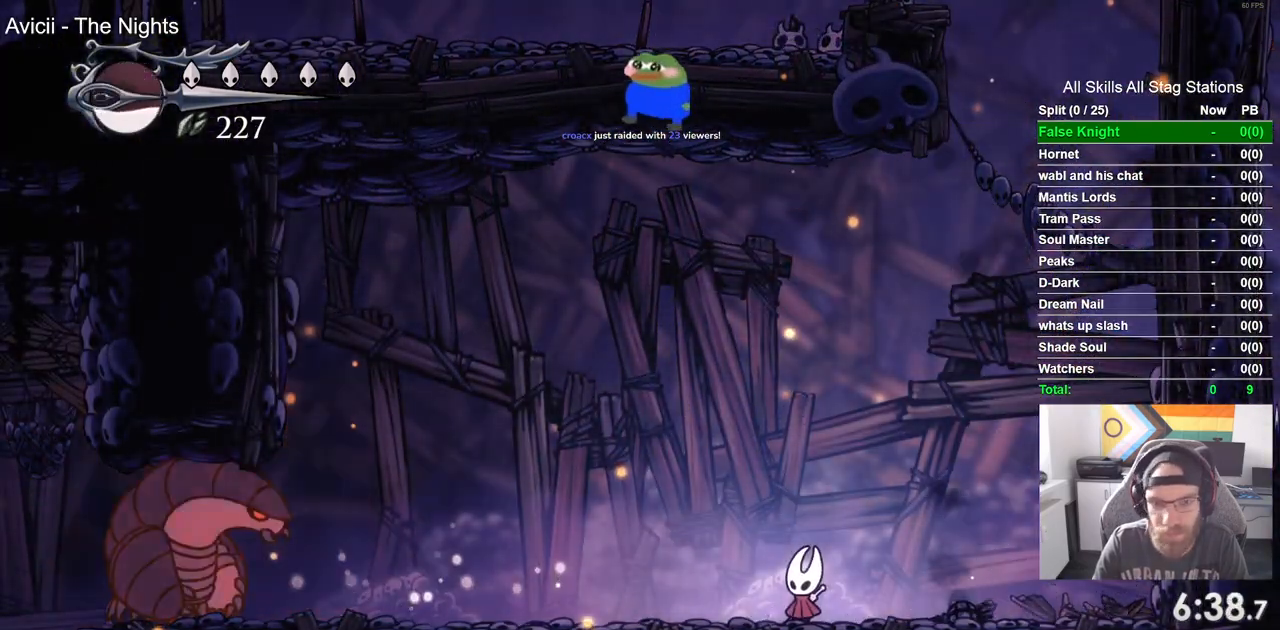
{"dt_ms": 500, "buttons": [], "left_stick": "center", "right_stick": "center", "events": []}
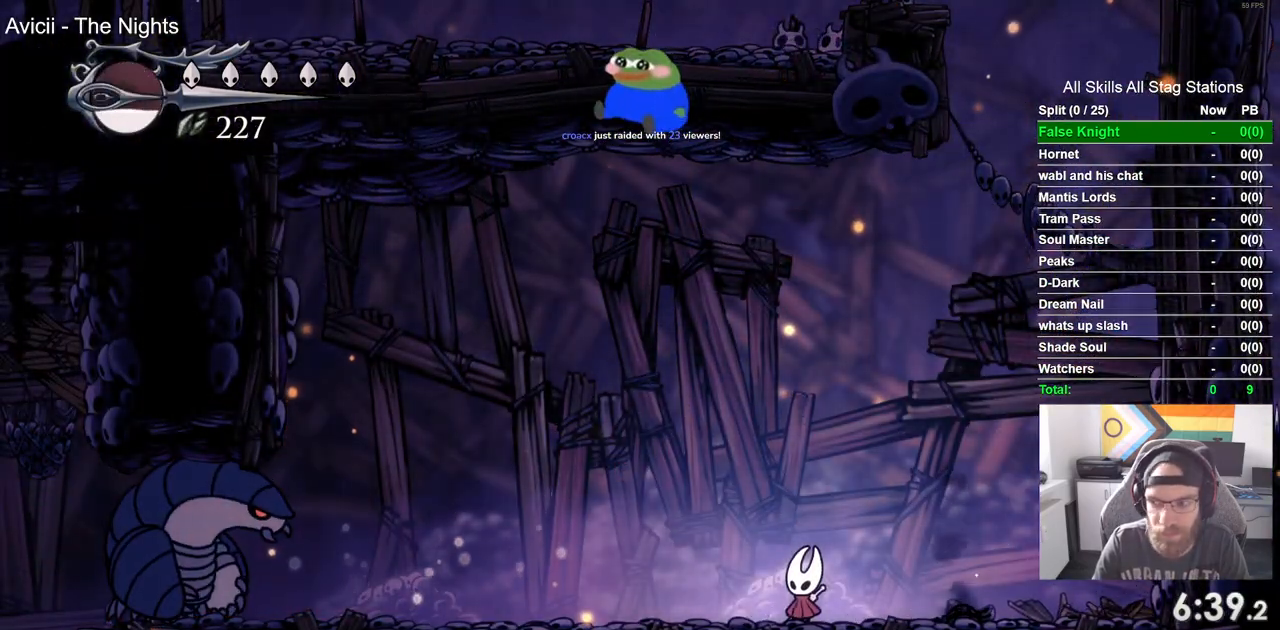
{"dt_ms": 500, "buttons": ["DPAD_LEFT"], "left_stick": "center", "right_stick": "center", "events": [[100, "DPAD_LEFT", "down"], [200, "DPAD_LEFT", "up"], [467, "DPAD_LEFT", "down"]]}
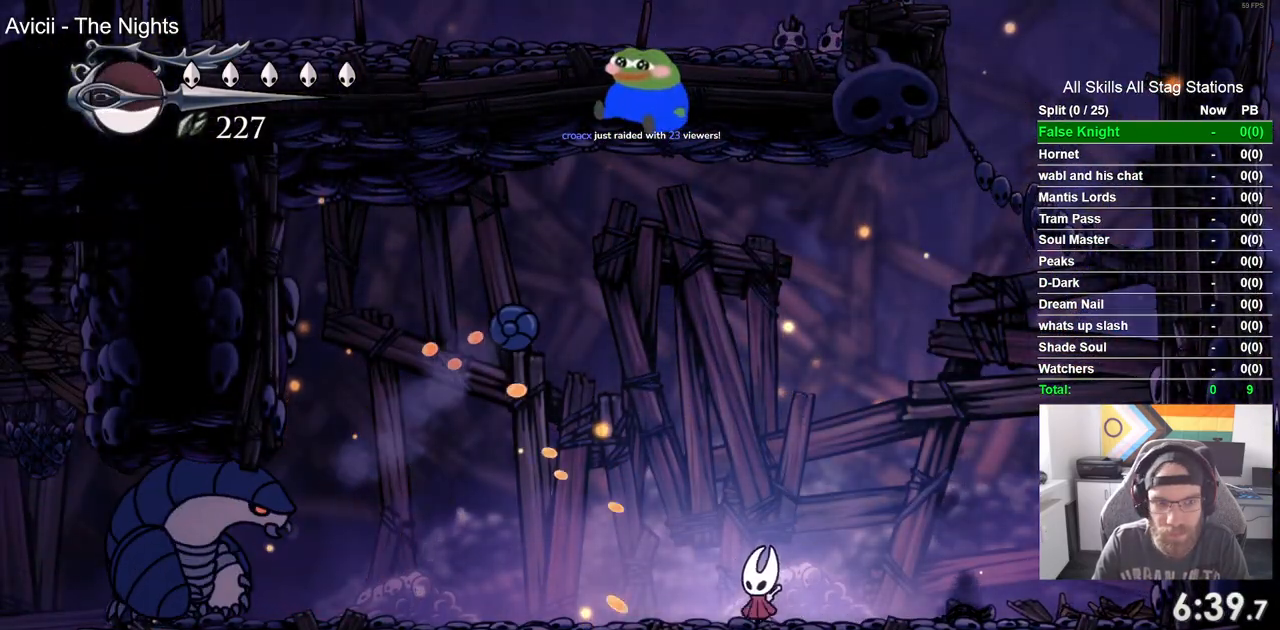
{"dt_ms": 500, "buttons": ["DPAD_LEFT"], "left_stick": "center", "right_stick": "center", "events": []}
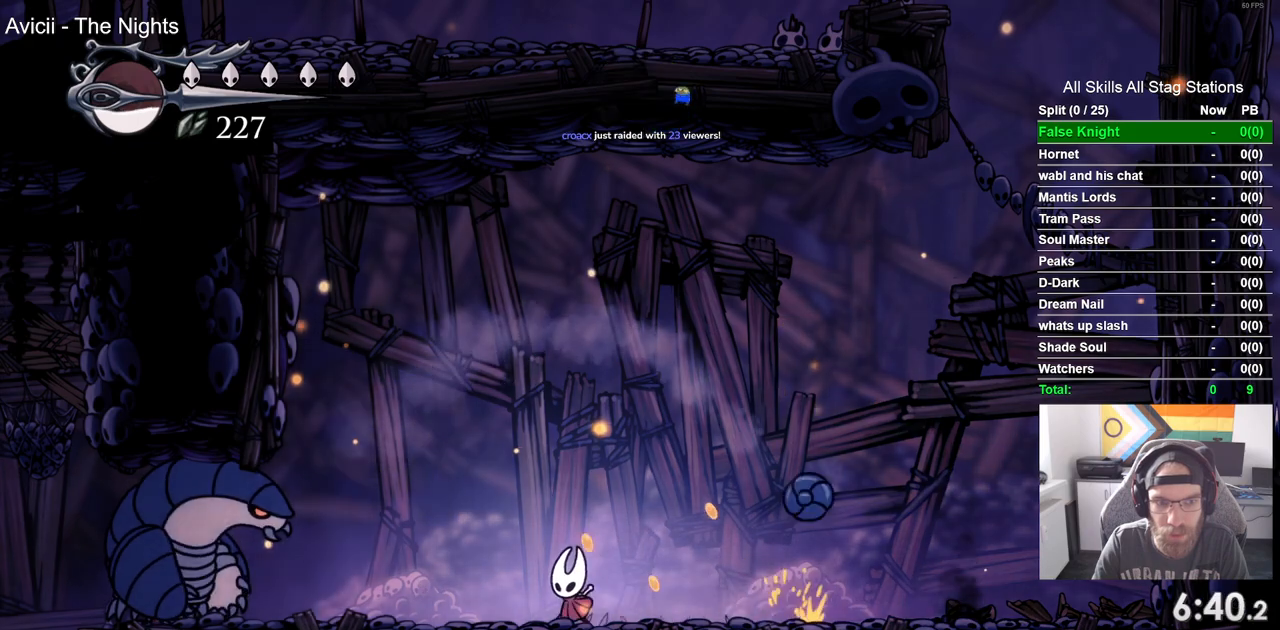
{"dt_ms": 500, "buttons": [], "left_stick": "center", "right_stick": "center", "events": [[500, "DPAD_LEFT", "up"]]}
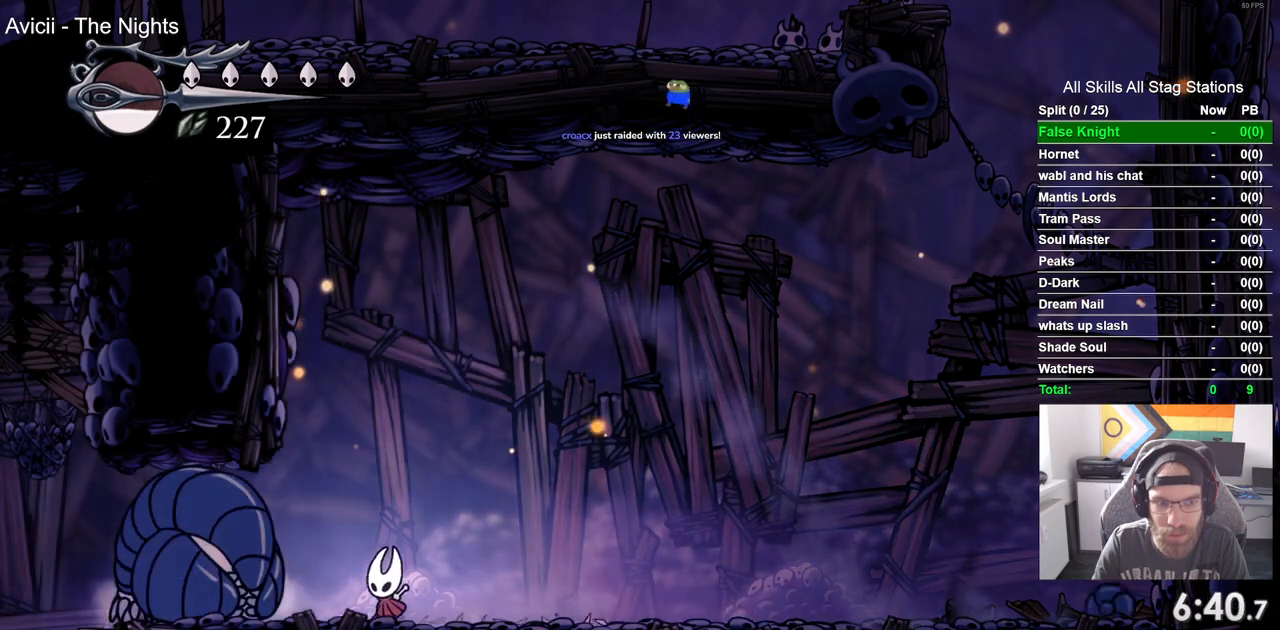
{"dt_ms": 1000, "buttons": [], "left_stick": "center", "right_stick": "center"}
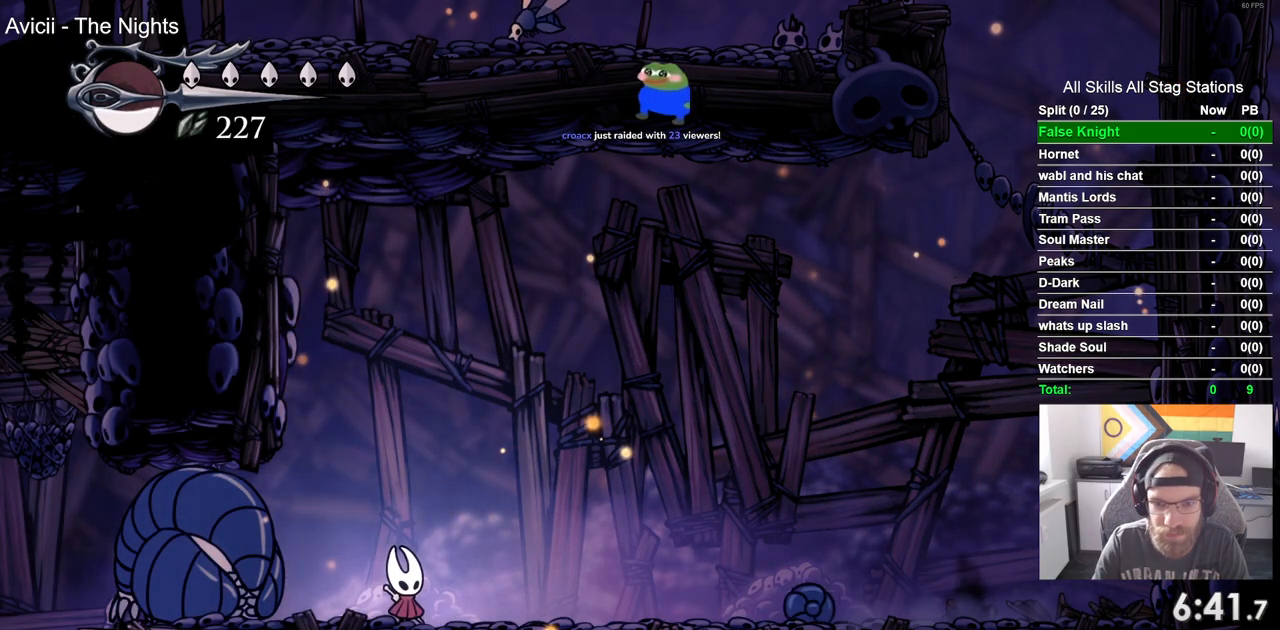
{"dt_ms": 500, "buttons": [], "left_stick": "center", "right_stick": "center"}
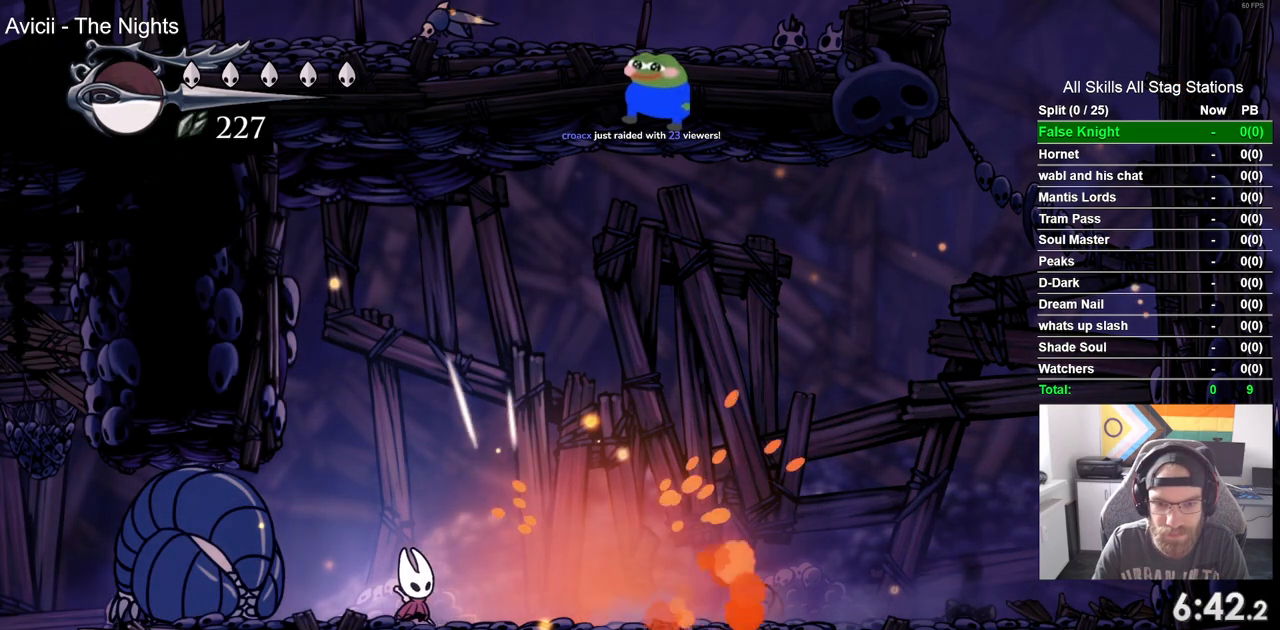
{"dt_ms": 500, "buttons": ["DPAD_RIGHT"], "left_stick": "center", "right_stick": "center", "events": [[17, "DPAD_RIGHT", "down"], [217, "SQUARE", "down"], [417, "SQUARE", "up"]]}
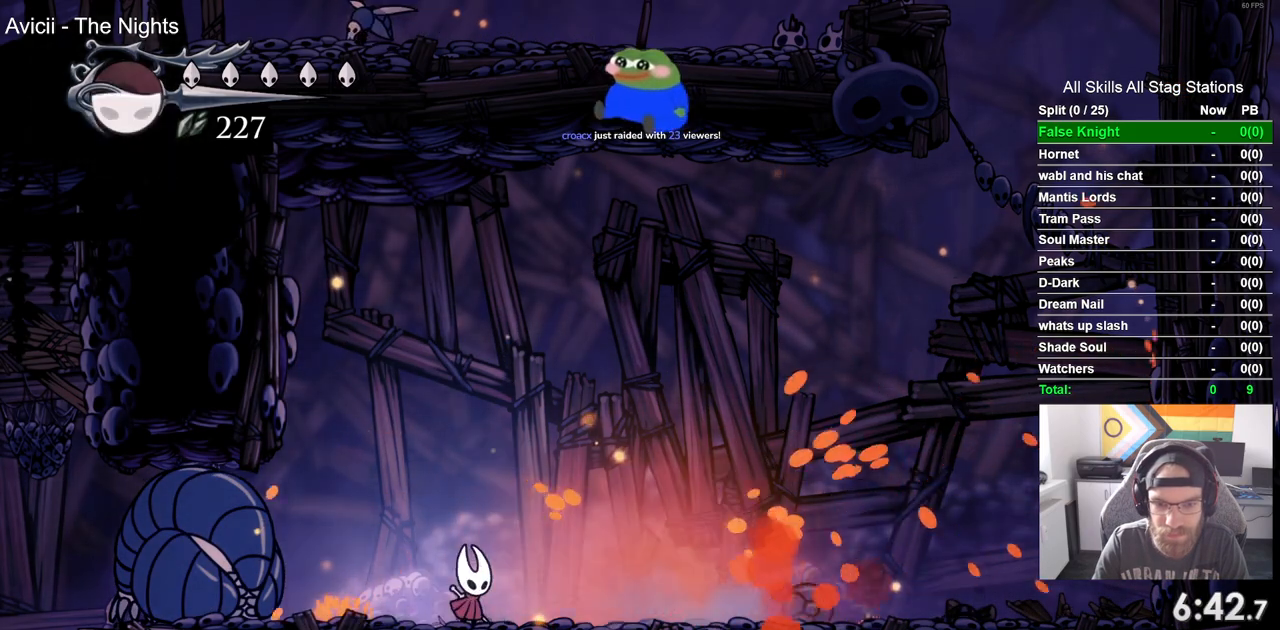
{"dt_ms": 500, "buttons": ["DPAD_RIGHT"], "left_stick": "center", "right_stick": "center"}
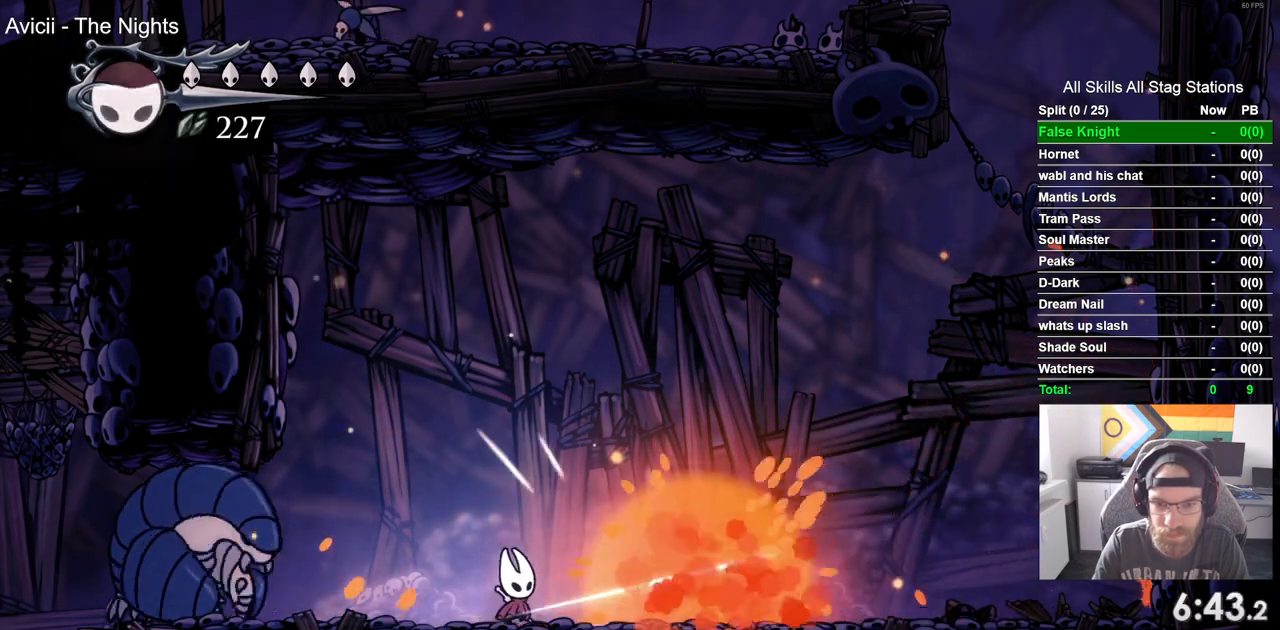
{"dt_ms": 500, "buttons": ["DPAD_RIGHT"], "left_stick": "center", "right_stick": "center", "events": []}
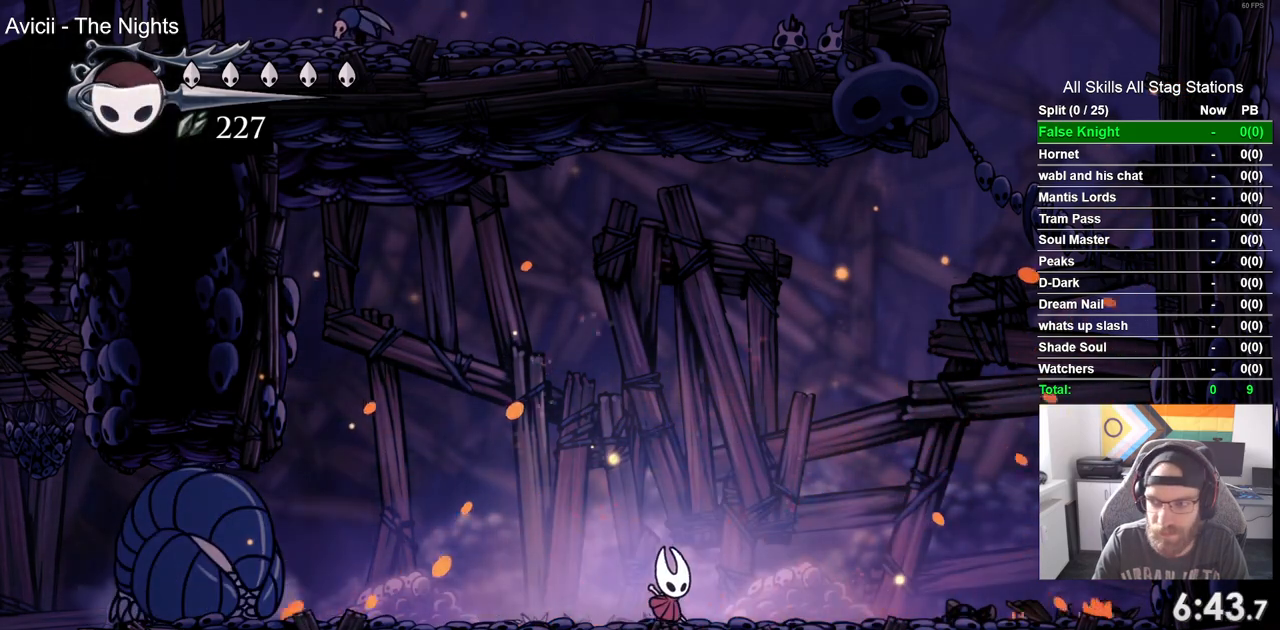
{"dt_ms": 500, "buttons": [], "left_stick": "center", "right_stick": "center", "events": [[67, "DPAD_RIGHT", "up"], [100, "DPAD_LEFT", "down"], [200, "DPAD_LEFT", "up"], [333, "R1", "down"], [467, "R1", "up"]]}
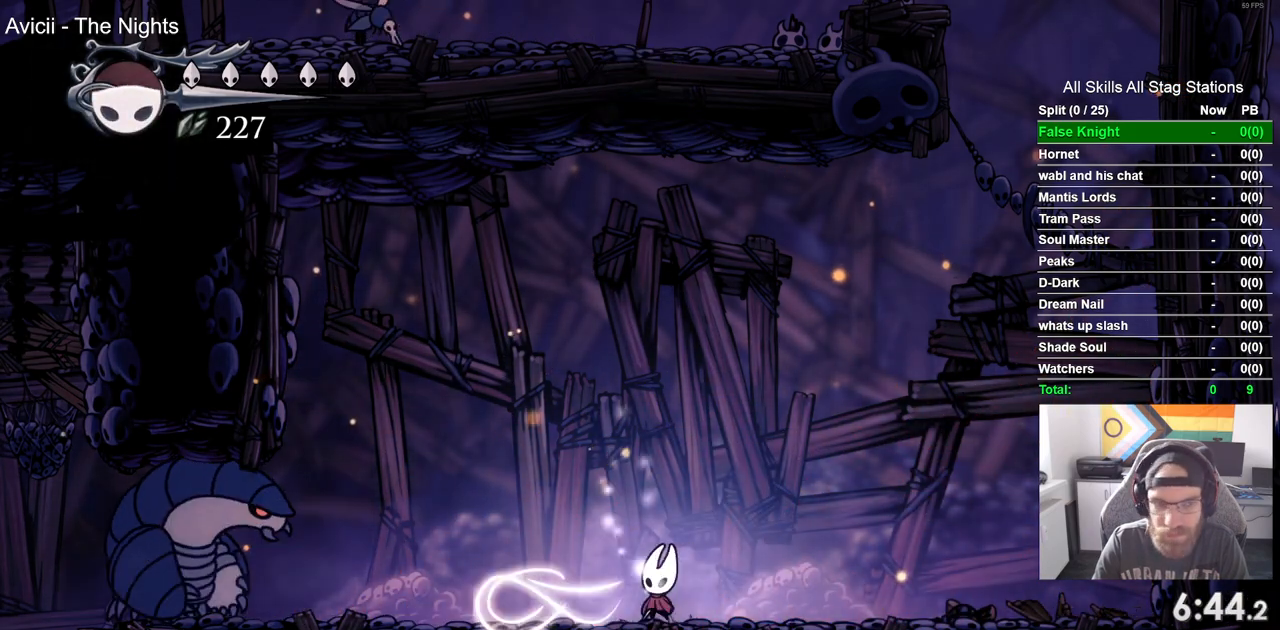
{"dt_ms": 500, "buttons": [], "left_stick": "center", "right_stick": "center", "events": [[267, "R1", "down"], [383, "R1", "up"]]}